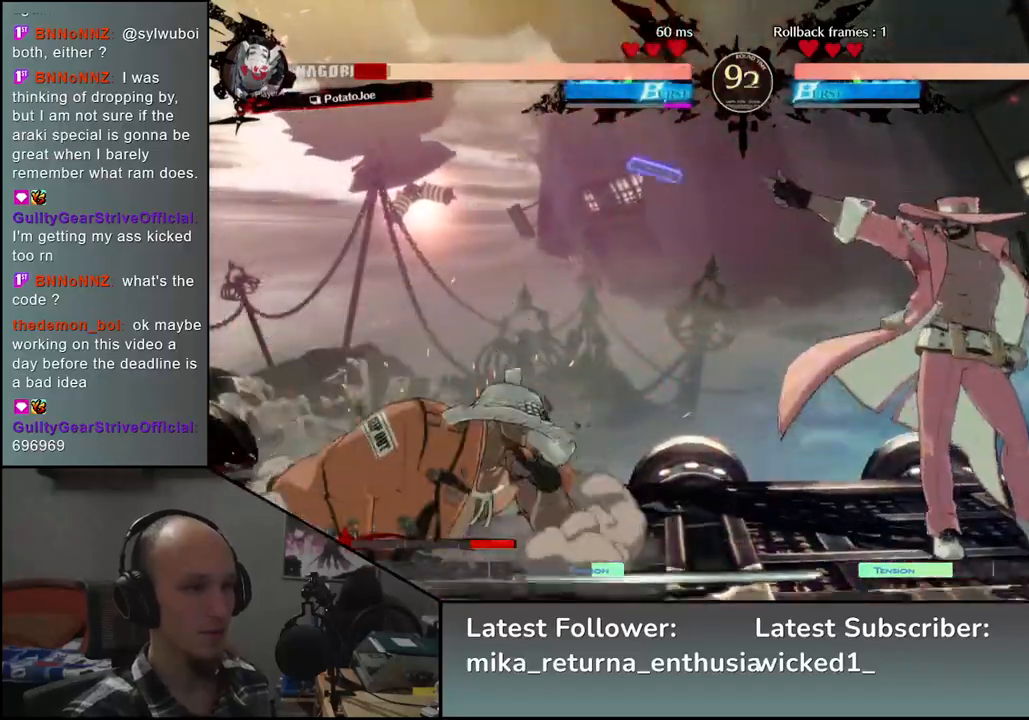
Gameplay with a controller (arcade stick); each line is a JSON object with the inputs held at the frame after it. "events" lists button and stick changes between this image and that frame as [ms after this image, input, new state], when the widget could be followed in between. Not read: L3 R3.
{"buttons": [], "left_stick": "right", "events": [[183, "left_stick", "center"], [233, "left_stick", "right"]]}
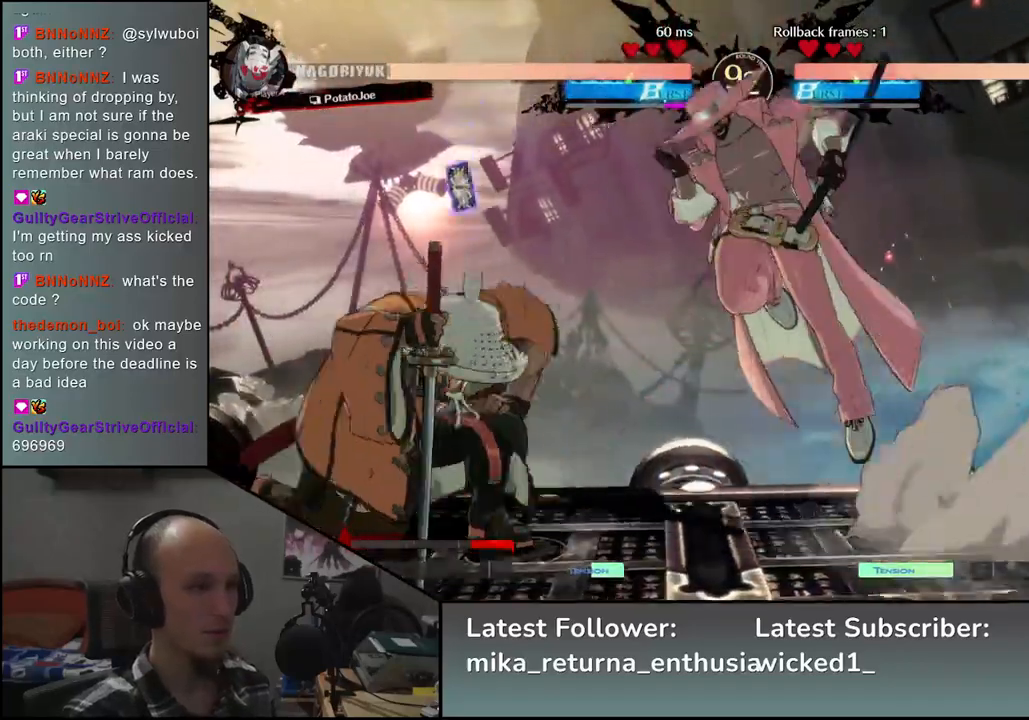
{"buttons": [], "left_stick": "center", "events": [[50, "left_stick", "left"], [67, "L1", "down"], [150, "left_stick", "center"], [167, "L1", "up"]]}
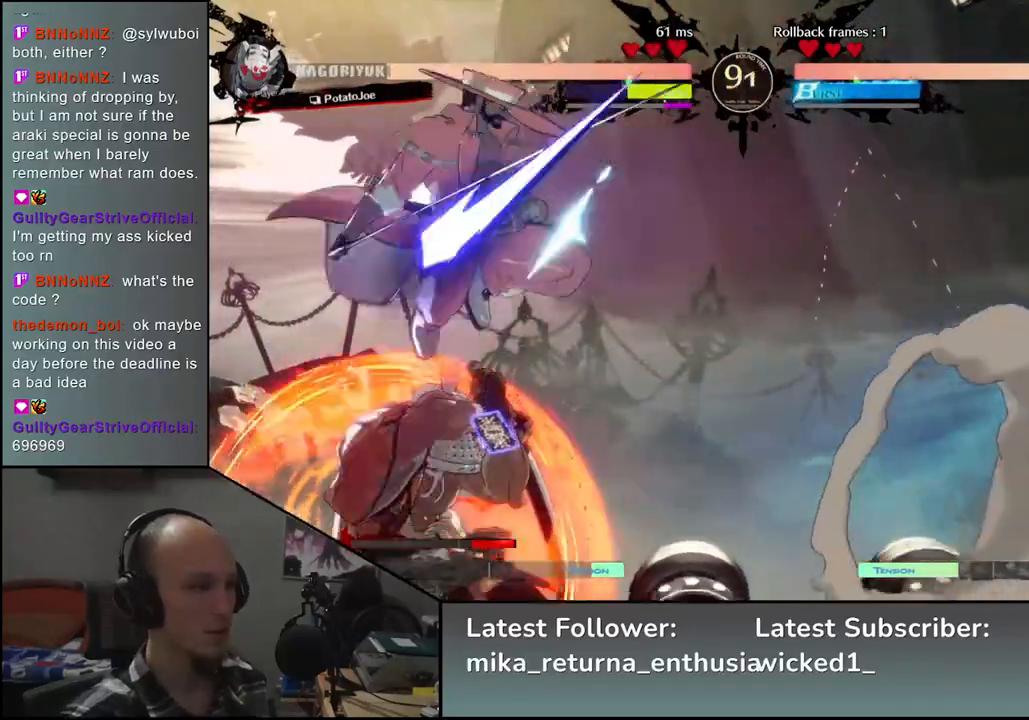
{"buttons": [], "left_stick": "left", "events": [[467, "left_stick", "left"]]}
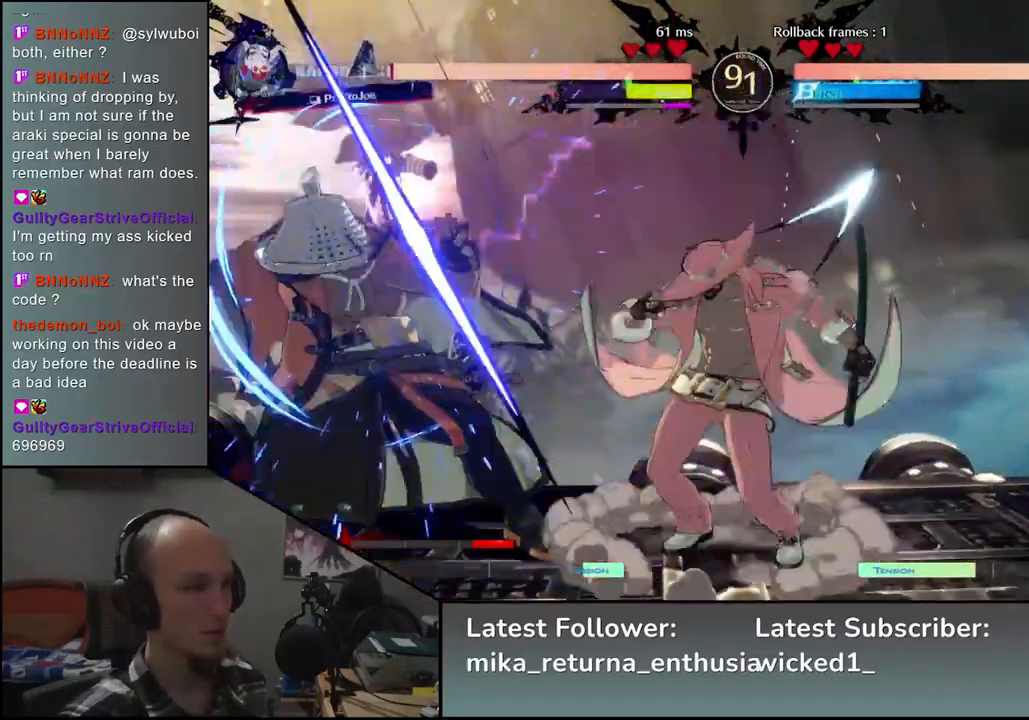
{"buttons": [], "left_stick": "down-left", "events": [[100, "left_stick", "down-left"]]}
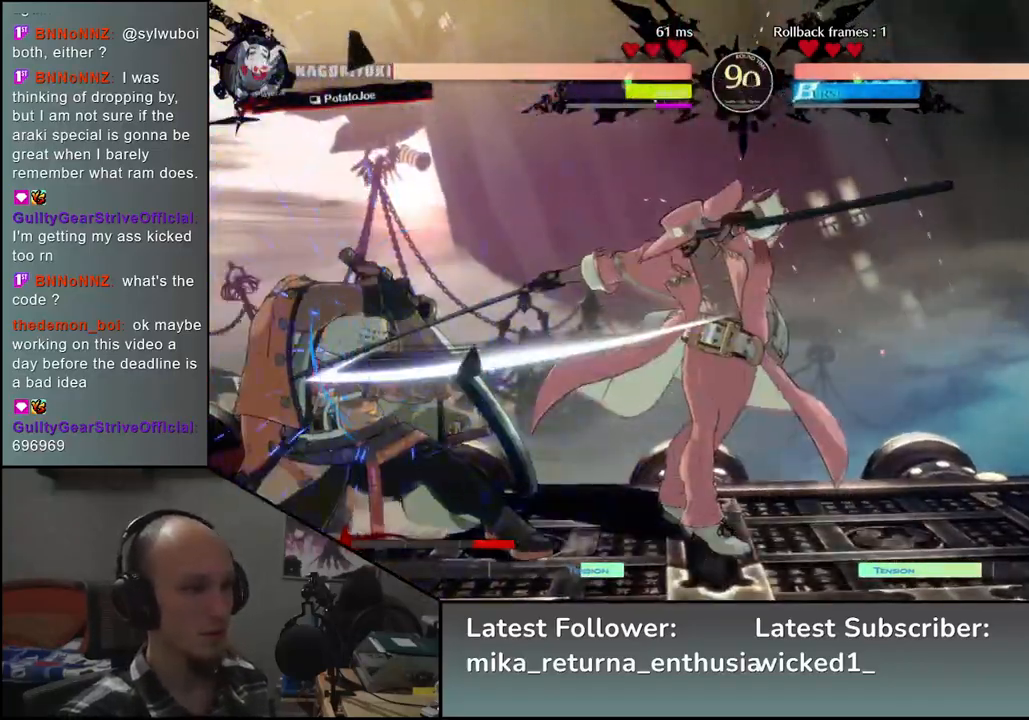
{"buttons": [], "left_stick": "down-left", "events": []}
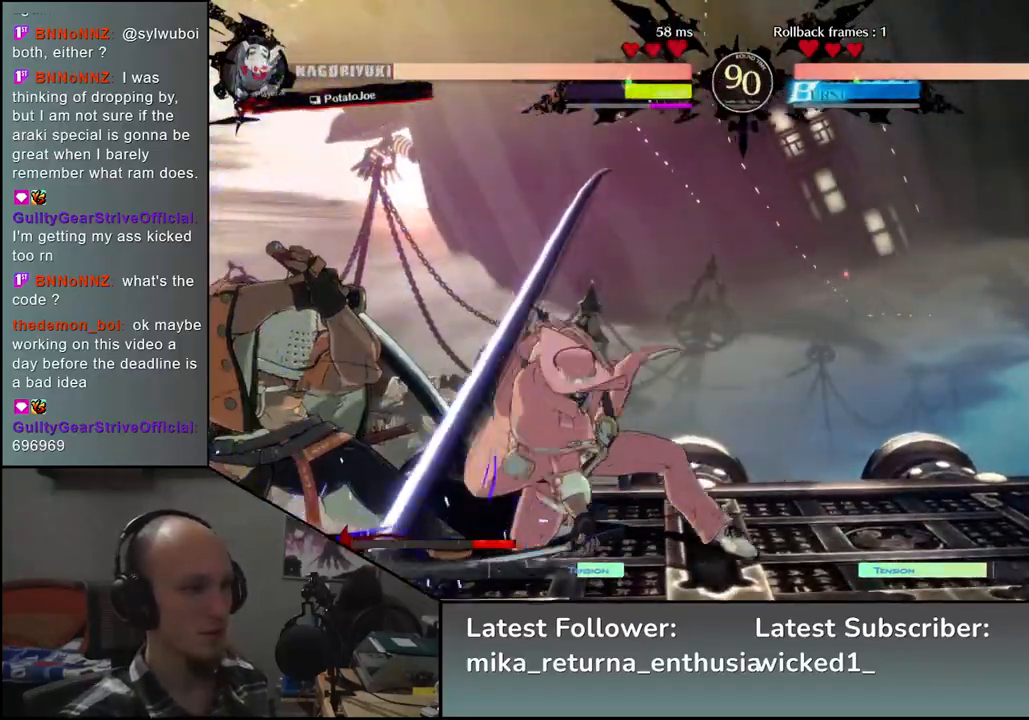
{"buttons": [], "left_stick": "right", "events": [[183, "left_stick", "right"], [250, "R1", "down"], [300, "R1", "up"], [400, "R1", "down"], [450, "R1", "up"]]}
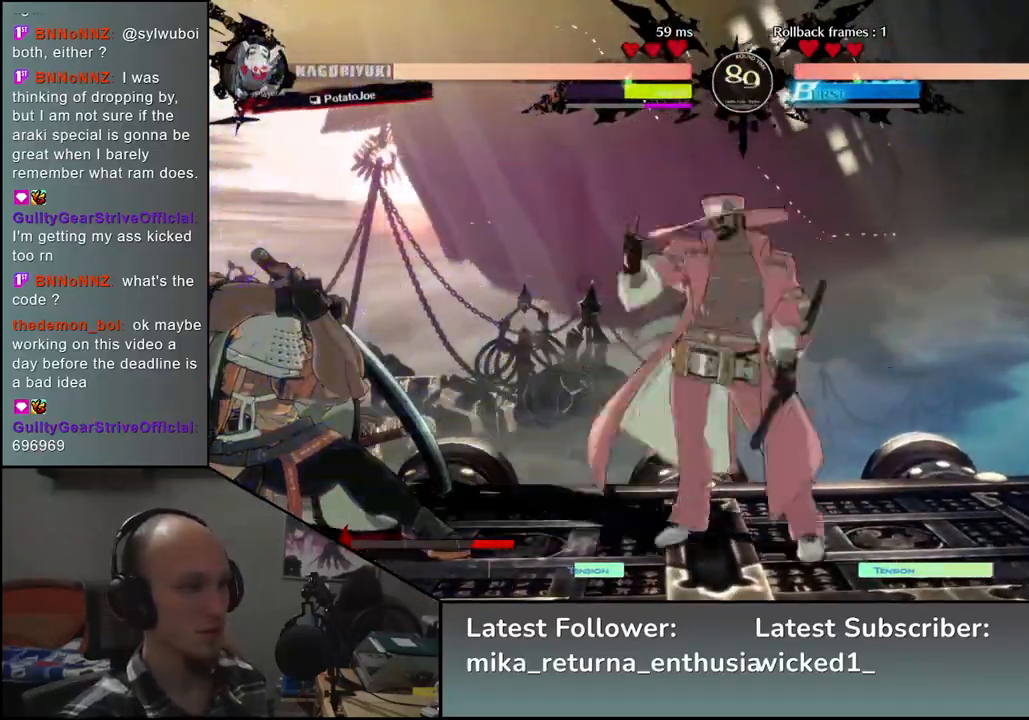
{"buttons": [], "left_stick": "right", "events": [[33, "R1", "down"], [100, "R1", "up"], [183, "R1", "down"], [250, "R1", "up"], [333, "R1", "down"], [383, "R1", "up"]]}
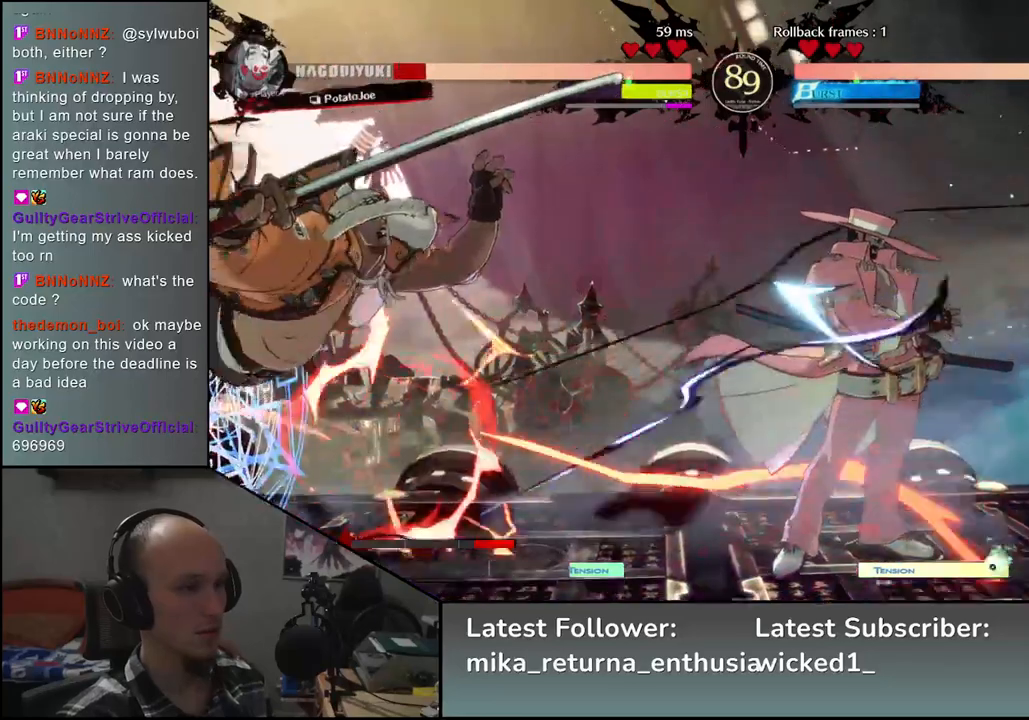
{"buttons": [], "left_stick": "left", "events": [[33, "left_stick", "left"]]}
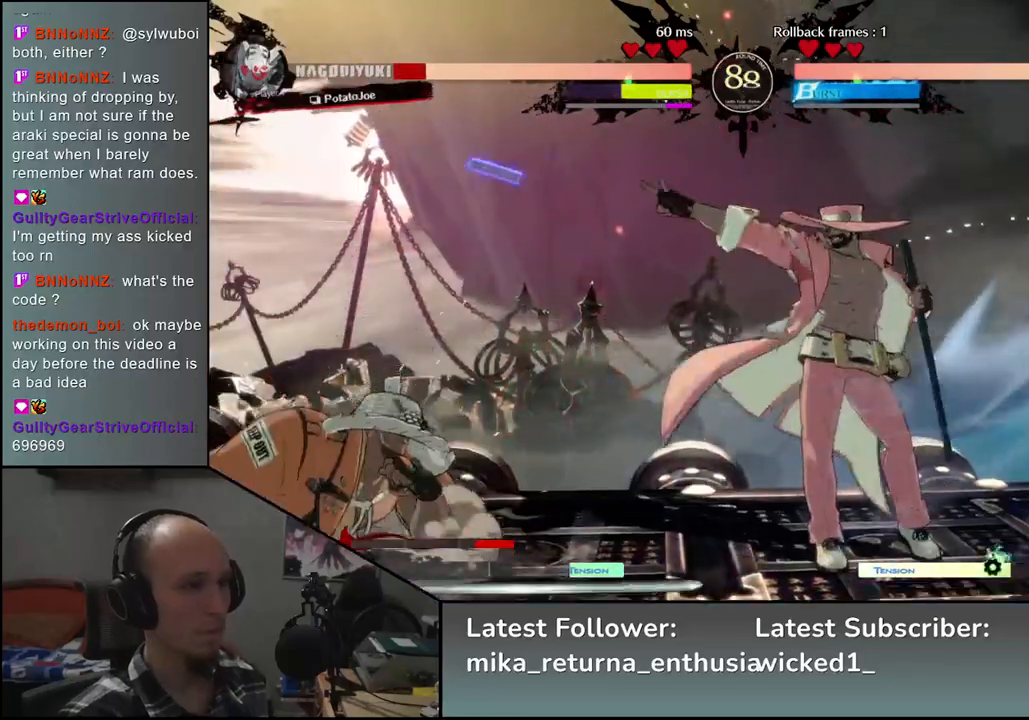
{"buttons": [], "left_stick": "left", "events": []}
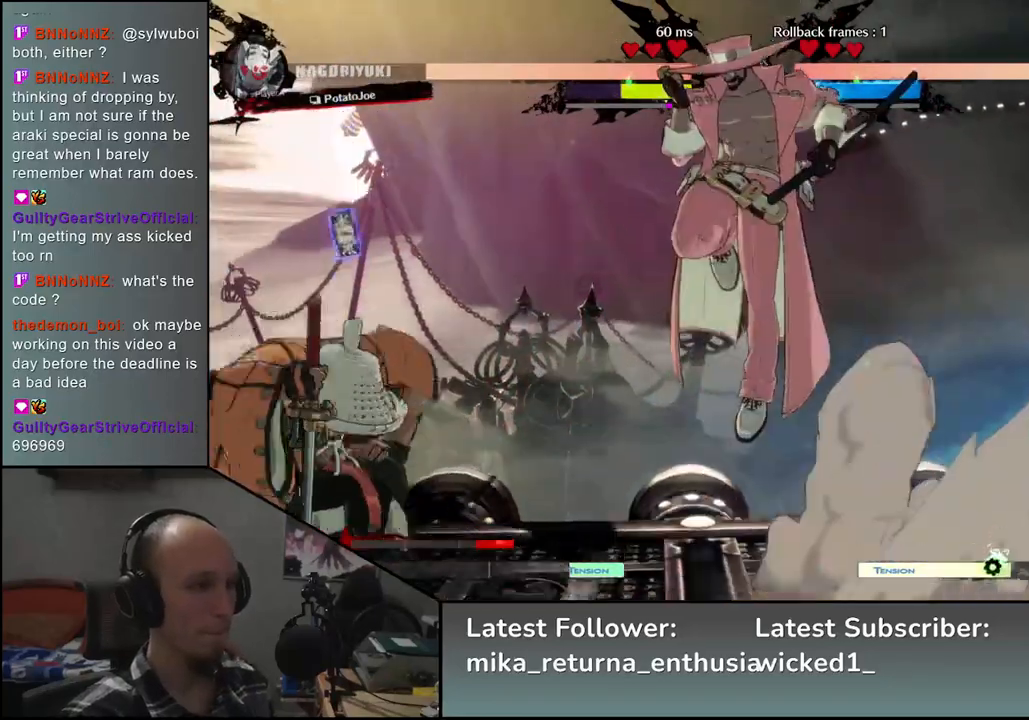
{"buttons": [], "left_stick": "left", "events": []}
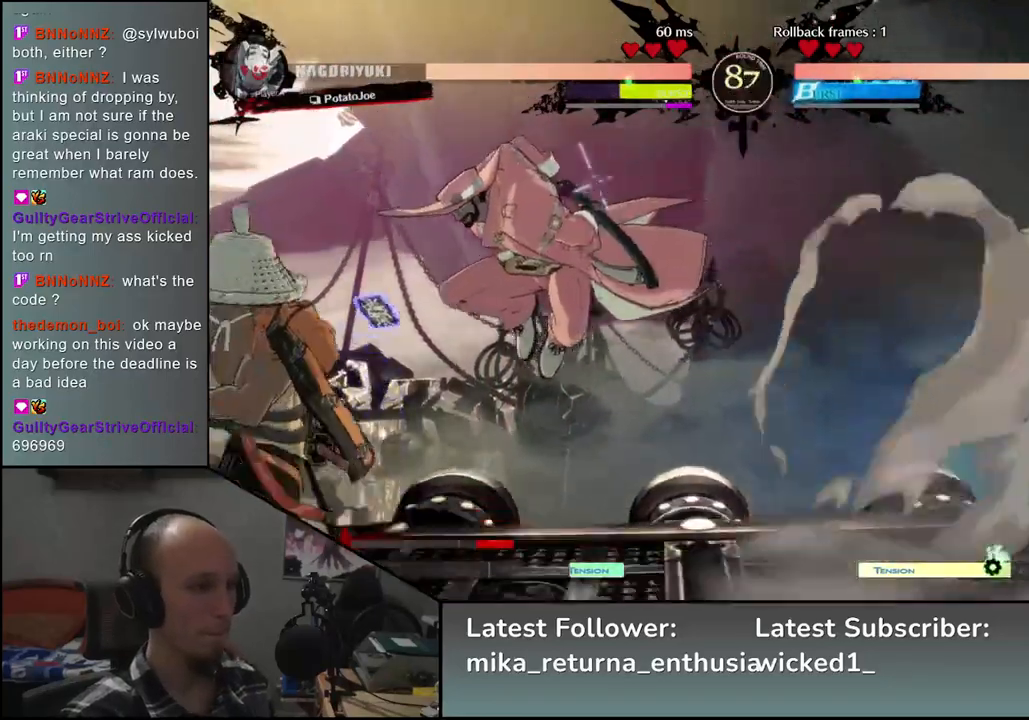
{"buttons": [], "left_stick": "center", "events": [[133, "L2", "down"], [150, "left_stick", "center"], [183, "L2", "up"], [267, "L2", "down"], [317, "L2", "up"], [367, "L2", "down"], [433, "L2", "up"]]}
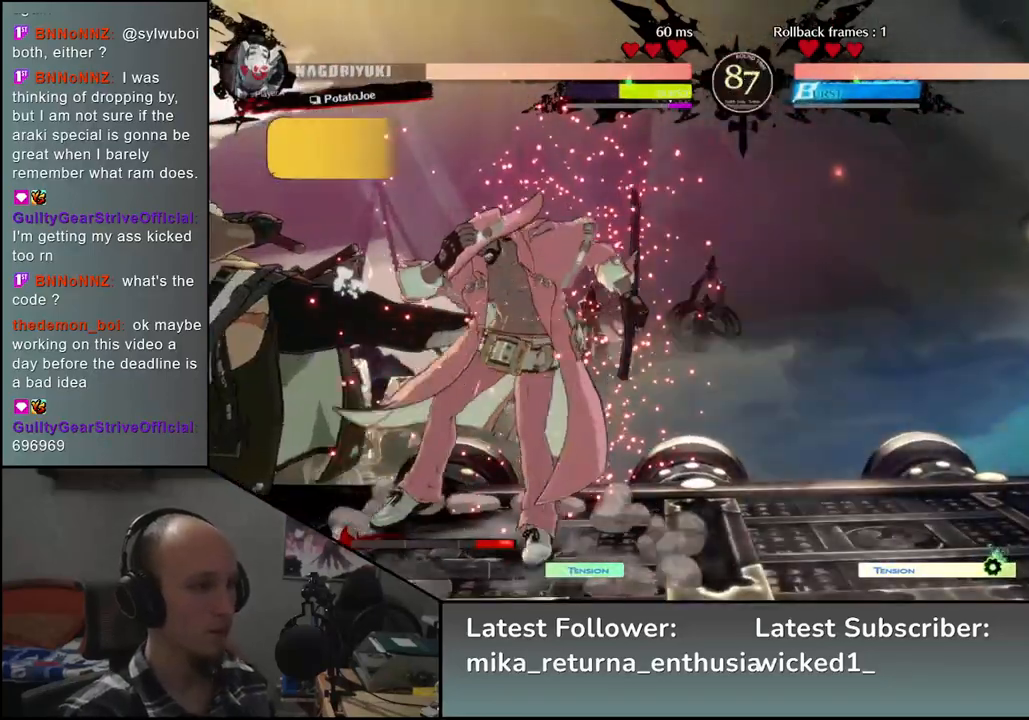
{"buttons": ["TRIANGLE"], "left_stick": "center", "events": [[67, "TRIANGLE", "down"], [167, "TRIANGLE", "up"], [267, "TRIANGLE", "down"], [350, "TRIANGLE", "up"], [450, "TRIANGLE", "down"]]}
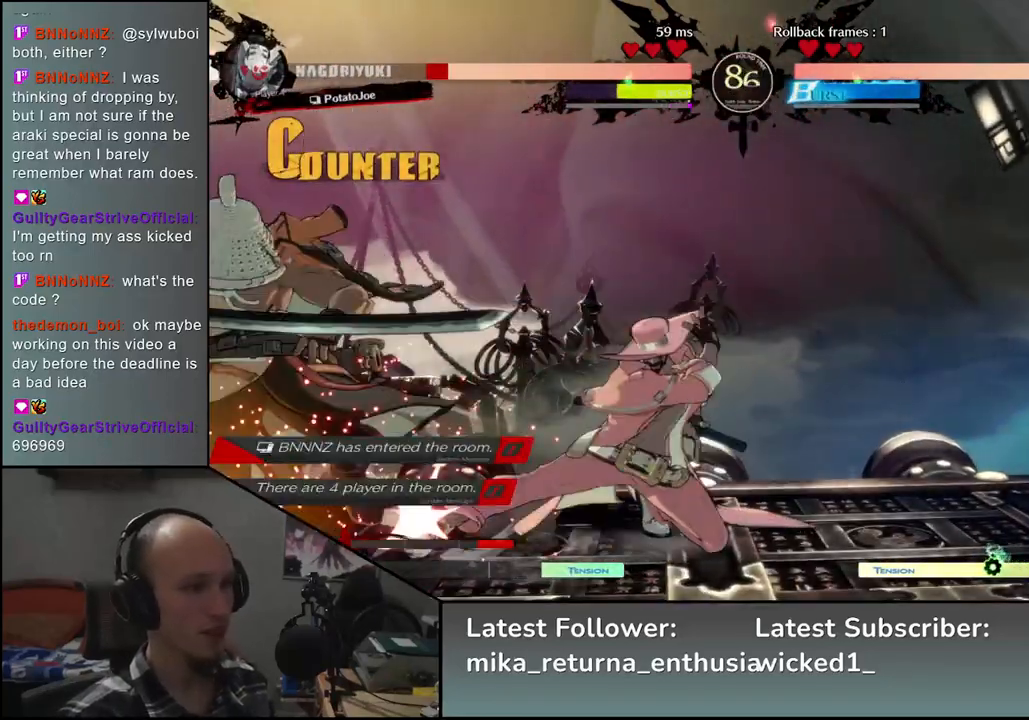
{"buttons": [], "left_stick": "left", "events": [[33, "TRIANGLE", "up"], [133, "TRIANGLE", "down"], [233, "TRIANGLE", "up"], [367, "left_stick", "left"]]}
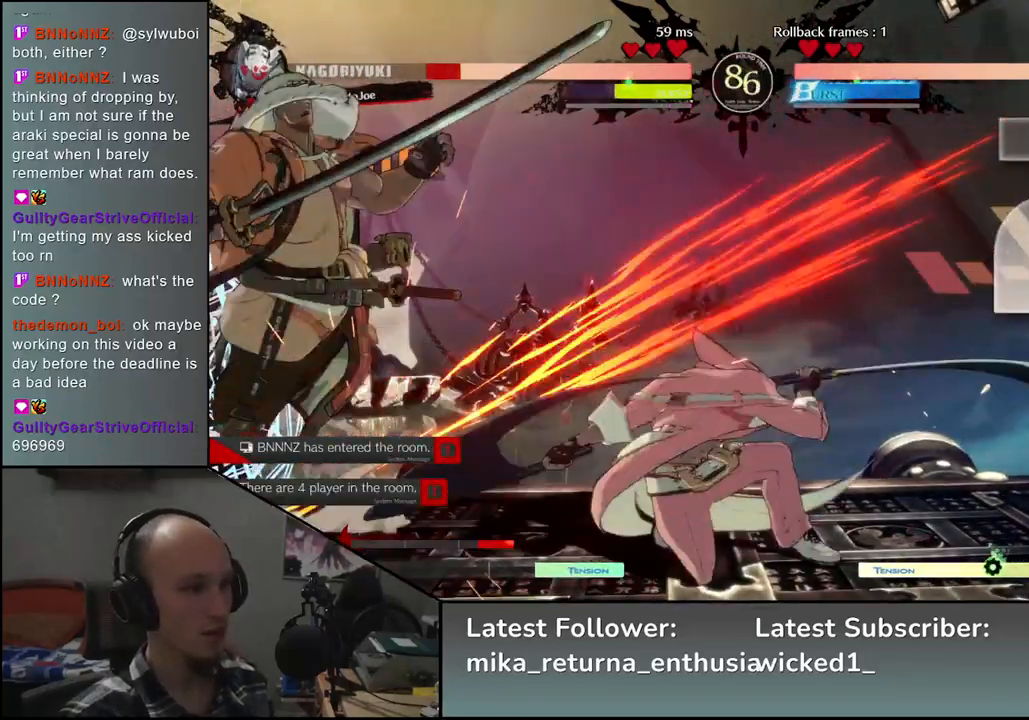
{"buttons": [], "left_stick": "left", "events": []}
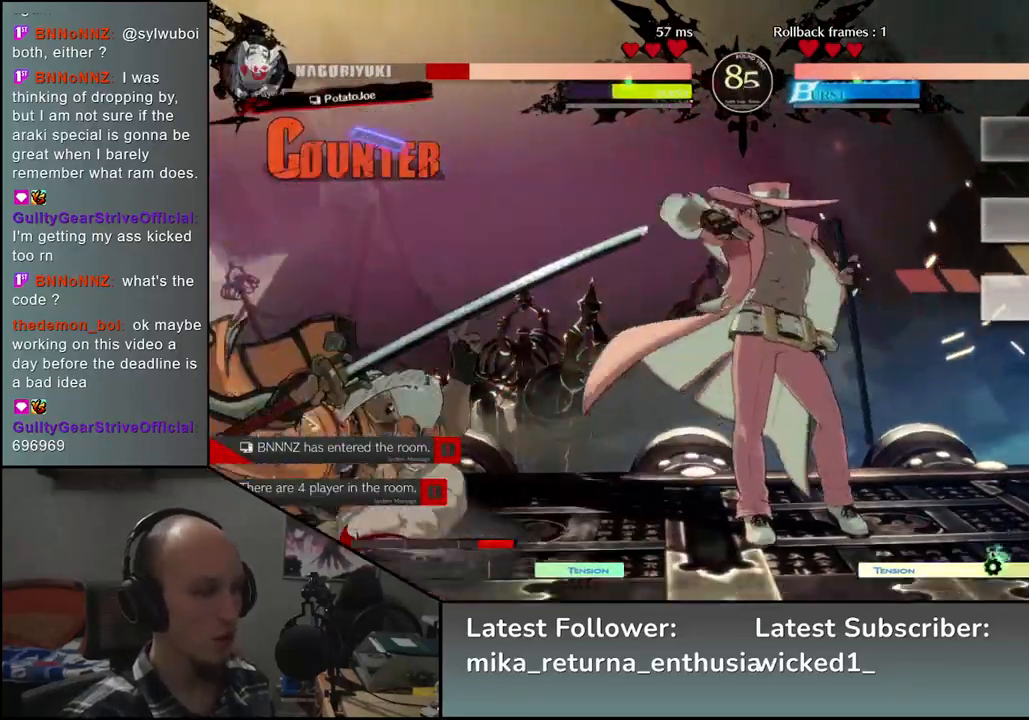
{"buttons": [], "left_stick": "left", "events": []}
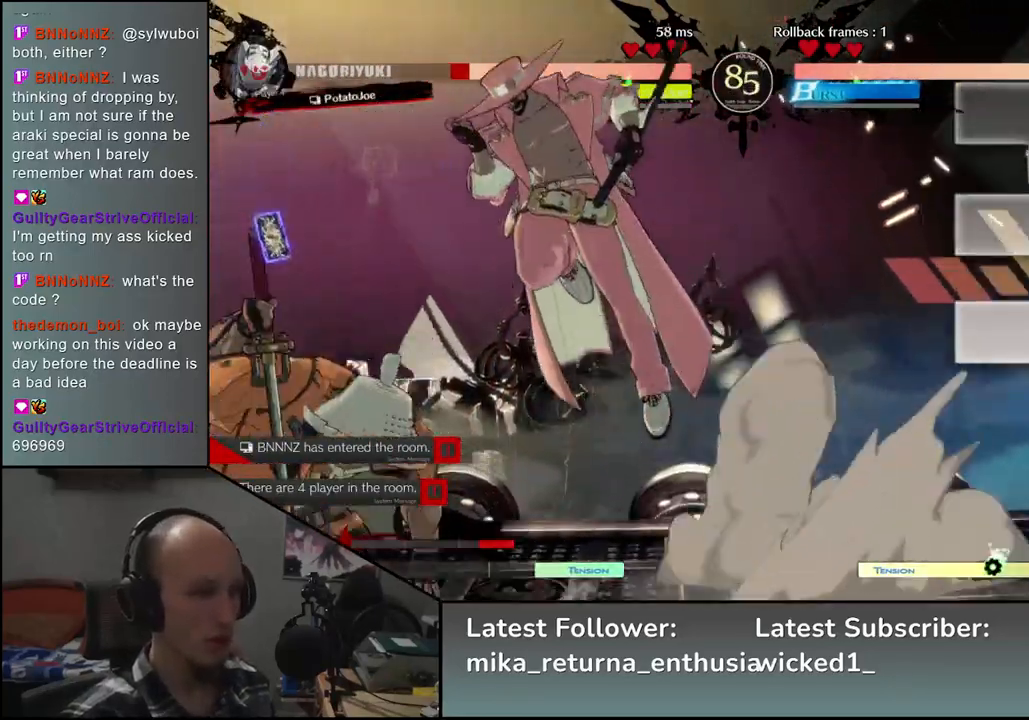
{"buttons": [], "left_stick": "center", "events": [[400, "L2", "down"], [400, "left_stick", "center"], [450, "L2", "up"]]}
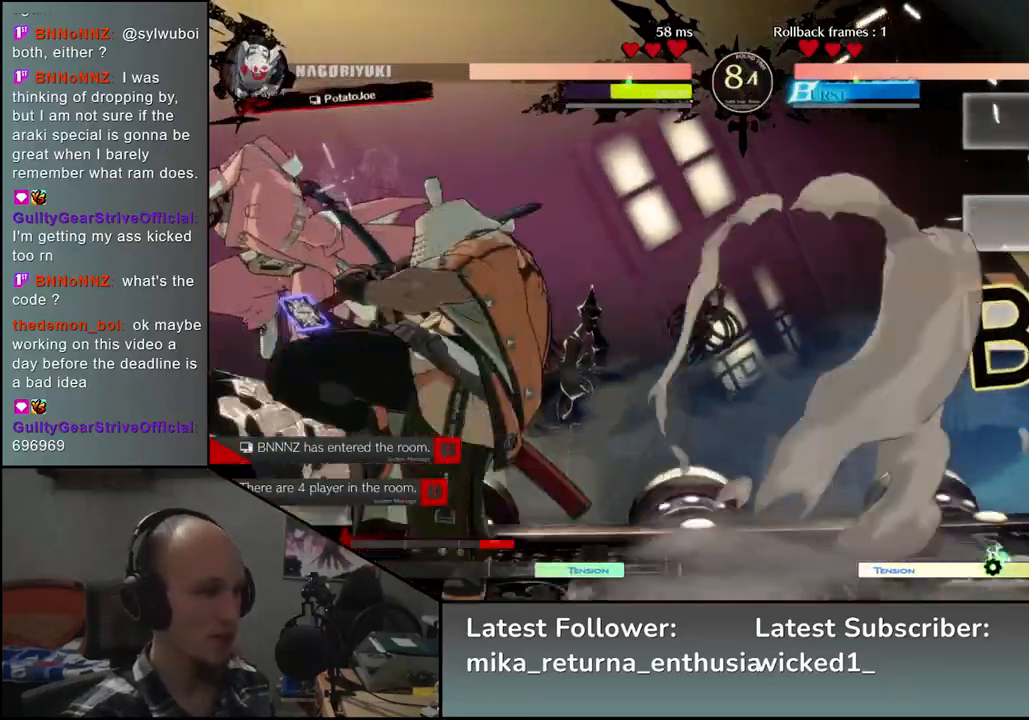
{"buttons": ["TRIANGLE"], "left_stick": "center", "events": [[50, "L2", "down"], [83, "L2", "up"], [183, "L2", "down"], [233, "L2", "up"], [317, "L2", "down"], [367, "L2", "up"], [483, "TRIANGLE", "down"]]}
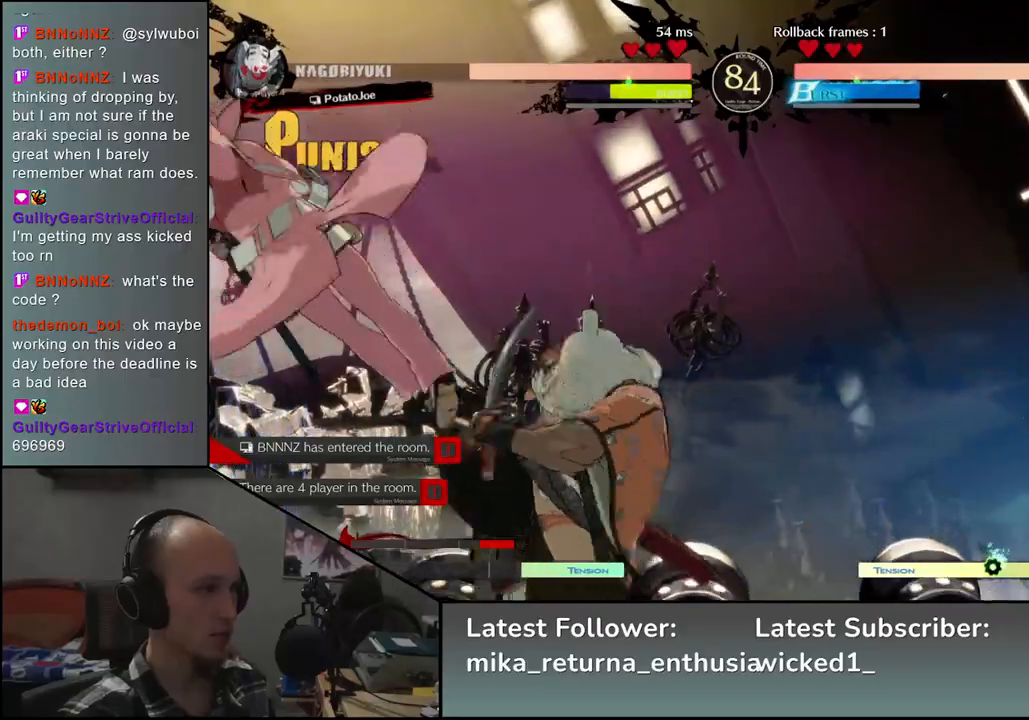
{"buttons": [], "left_stick": "center", "events": [[67, "TRIANGLE", "up"], [167, "TRIANGLE", "down"], [267, "TRIANGLE", "up"], [350, "TRIANGLE", "down"], [433, "TRIANGLE", "up"]]}
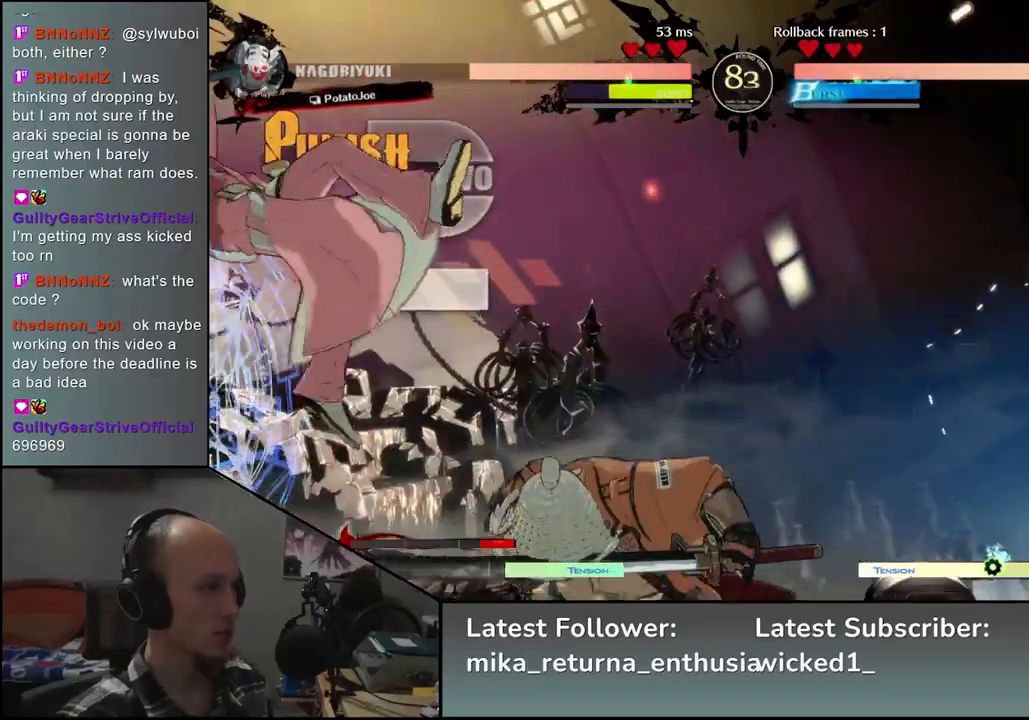
{"buttons": [], "left_stick": "right", "events": [[350, "left_stick", "right"]]}
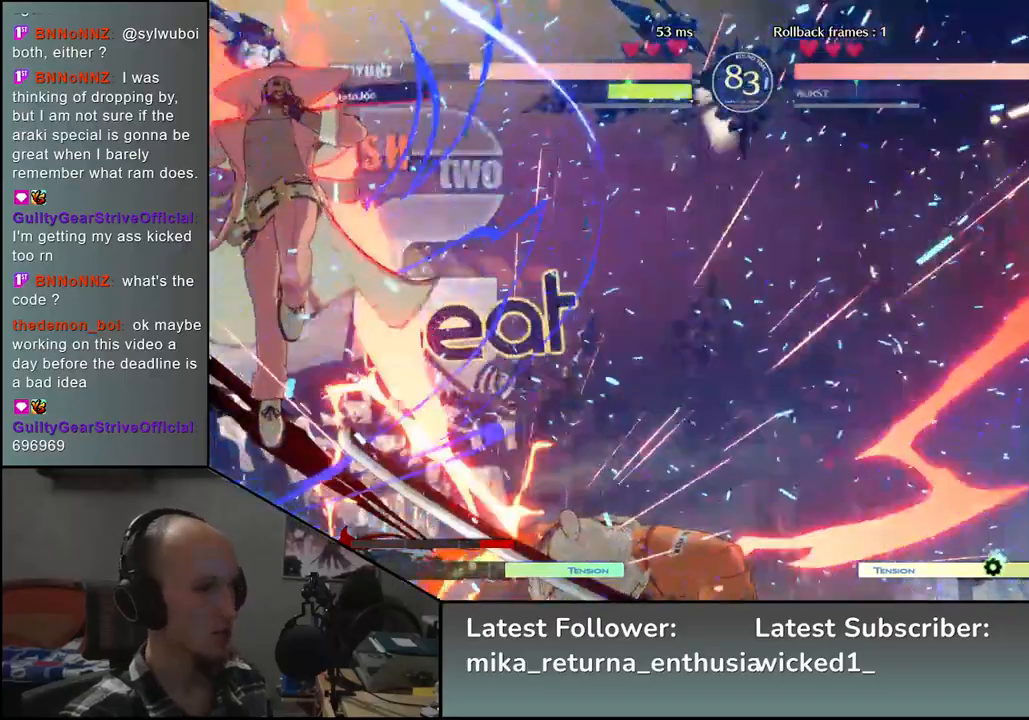
{"buttons": [], "left_stick": "right", "events": []}
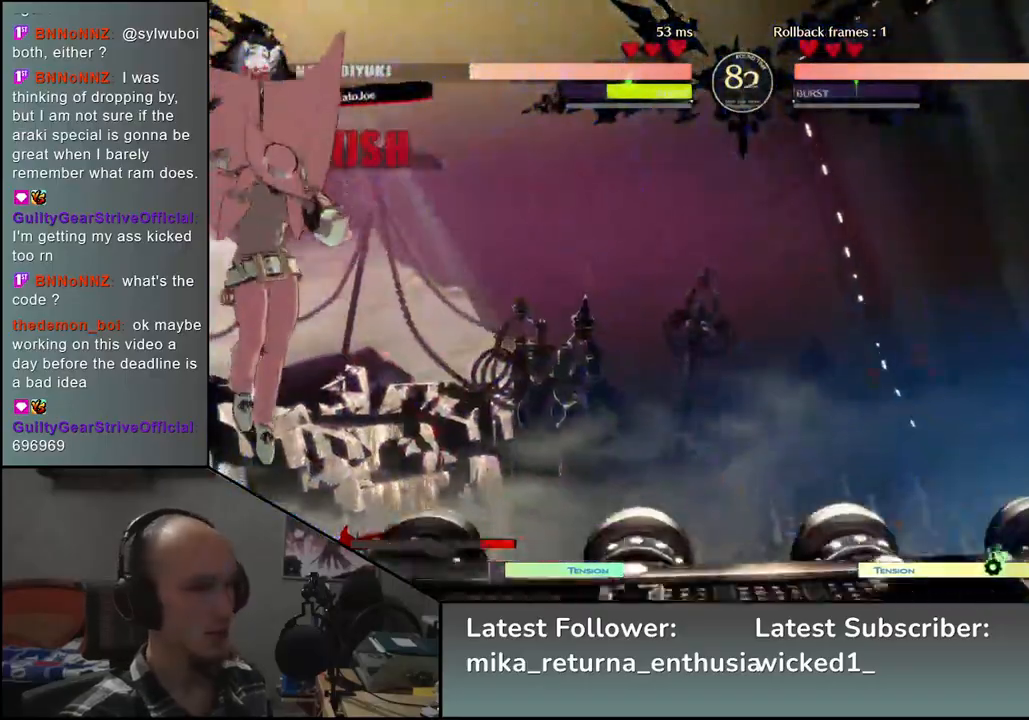
{"buttons": ["TRIANGLE"], "left_stick": "right", "events": [[317, "left_stick", "down"], [383, "left_stick", "left"], [433, "TRIANGLE", "down"], [483, "left_stick", "right"]]}
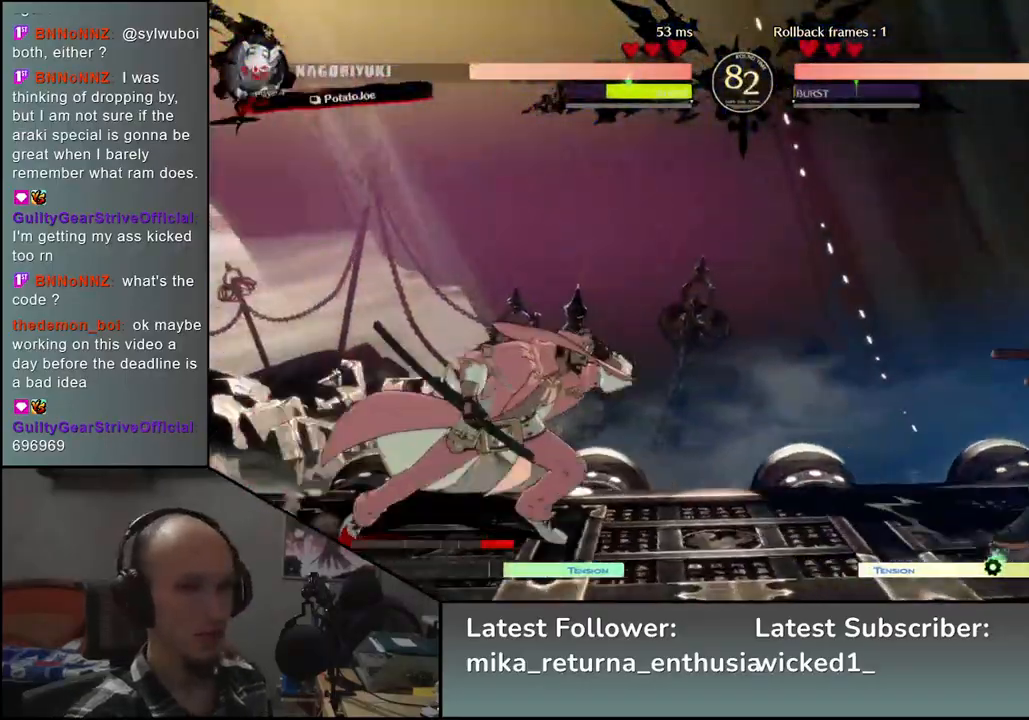
{"buttons": [], "left_stick": "center", "events": [[17, "TRIANGLE", "up"], [83, "left_stick", "down"], [133, "left_stick", "left"], [167, "L2", "down"], [217, "left_stick", "center"], [250, "L2", "up"], [367, "TRIANGLE", "down"], [467, "TRIANGLE", "up"]]}
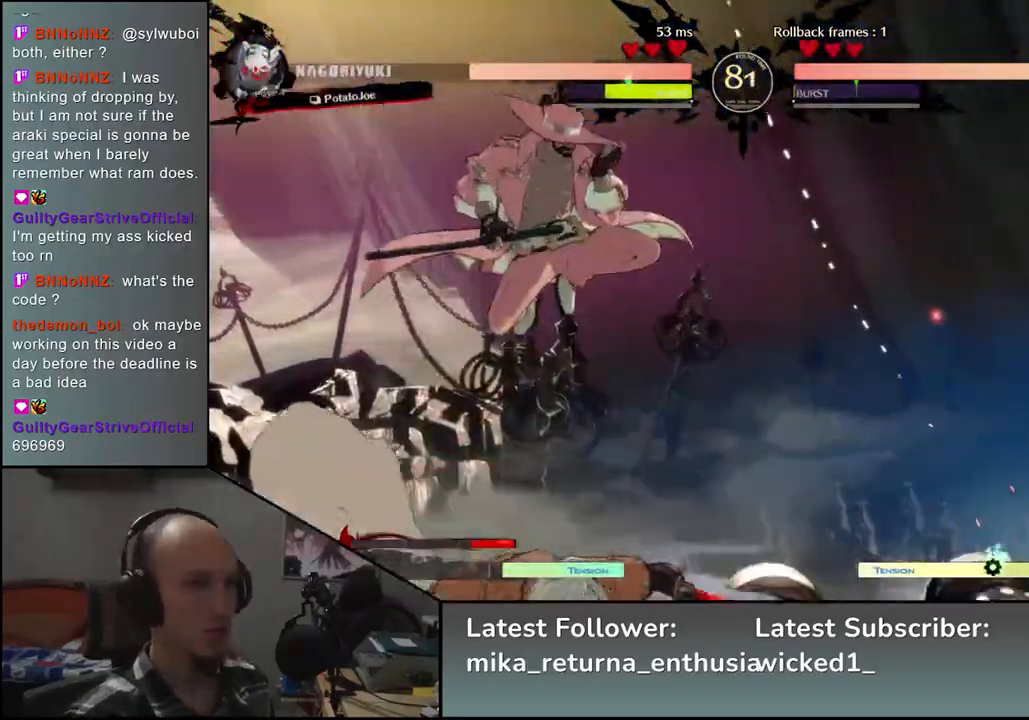
{"buttons": [], "left_stick": "right", "events": [[67, "left_stick", "right"]]}
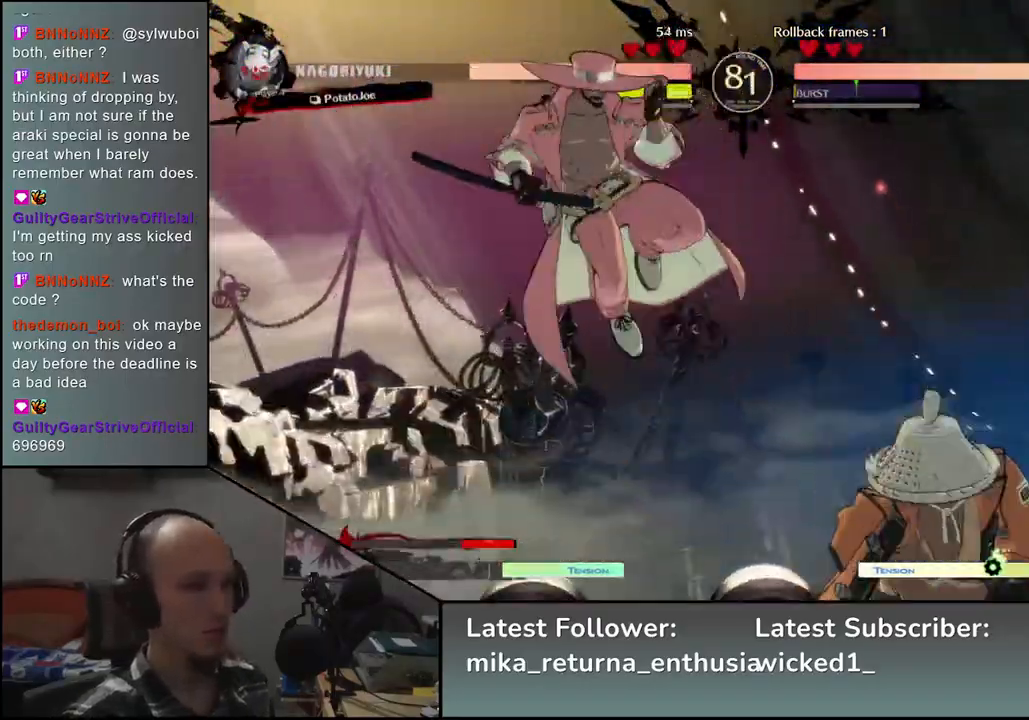
{"buttons": ["SQUARE"], "left_stick": "down-right", "events": [[367, "left_stick", "down-right"], [383, "SQUARE", "down"]]}
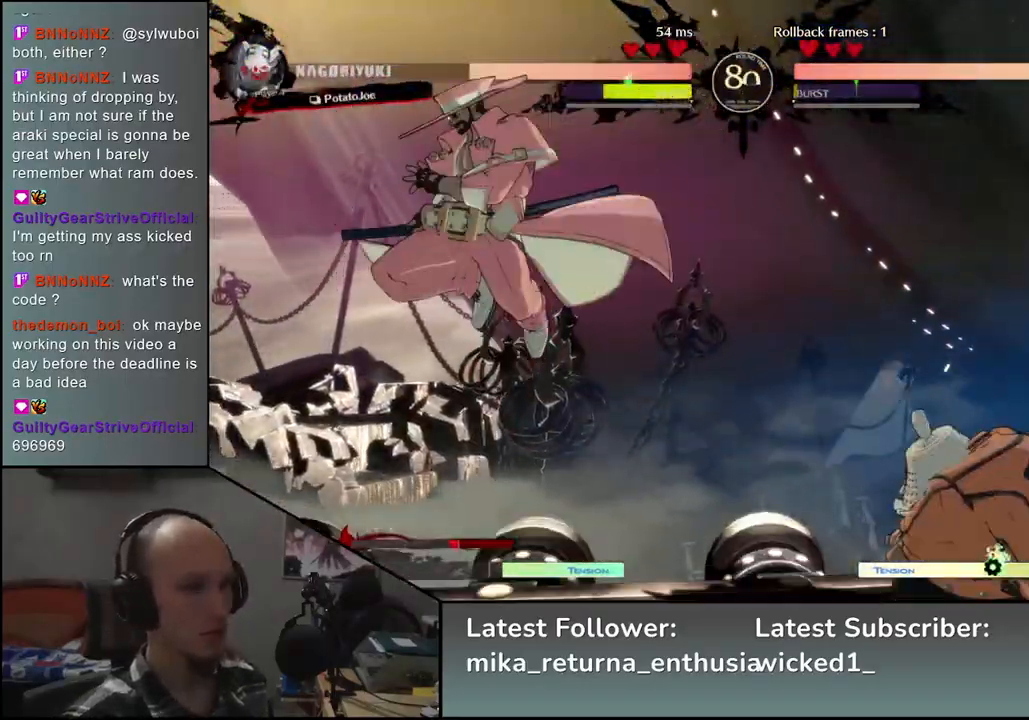
{"buttons": [], "left_stick": "right", "events": [[33, "SQUARE", "up"], [283, "left_stick", "right"]]}
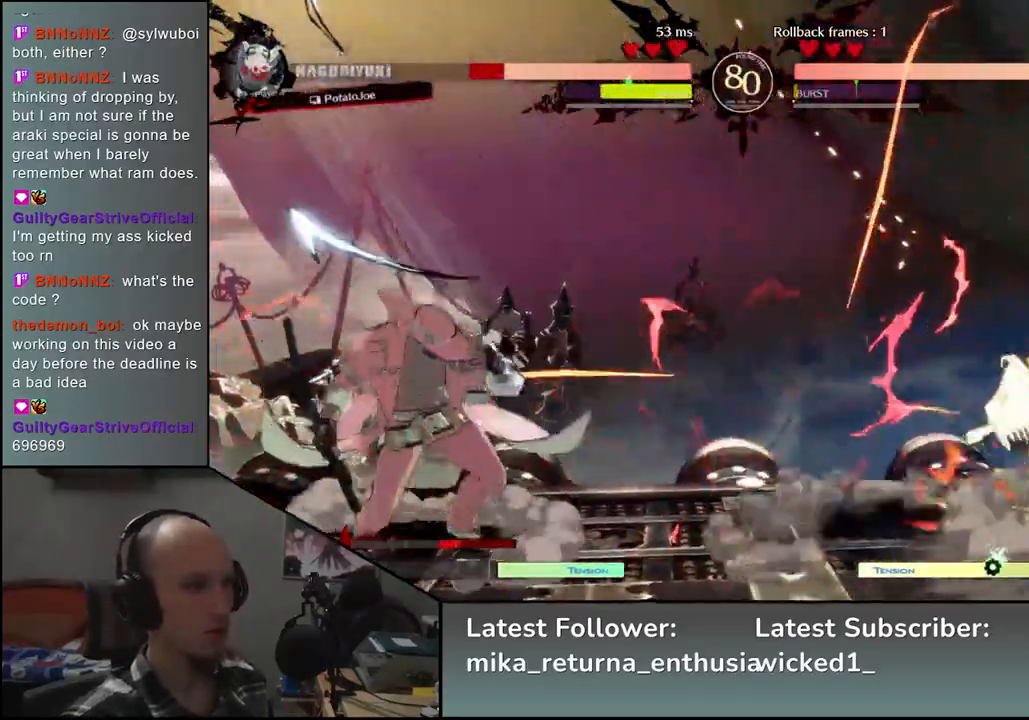
{"buttons": [], "left_stick": "right", "events": []}
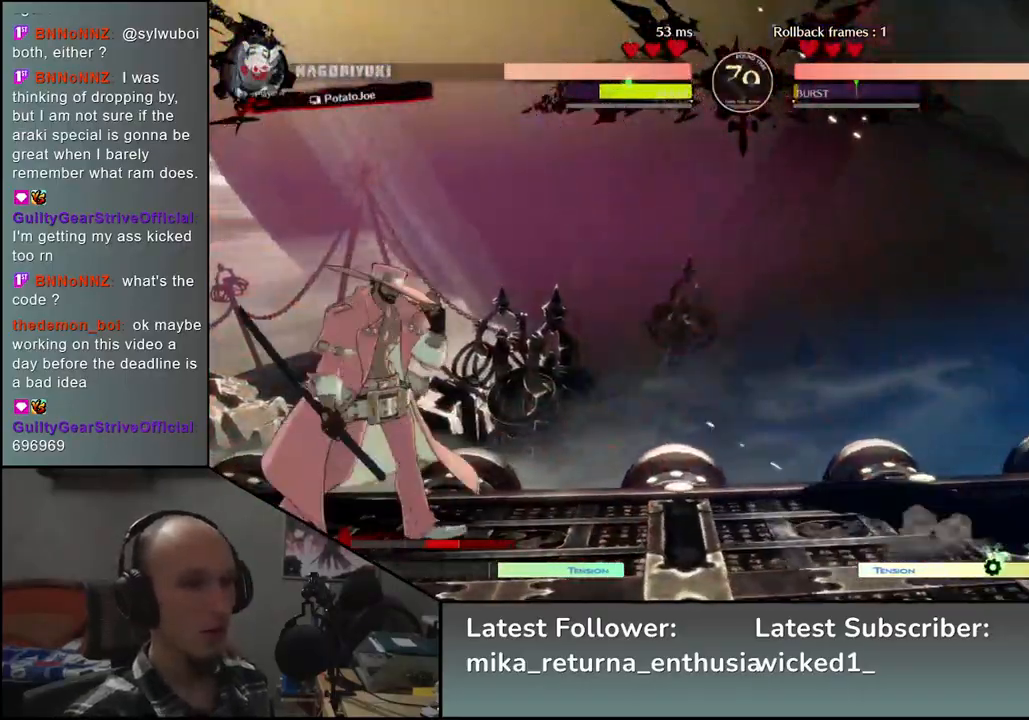
{"buttons": [], "left_stick": "right", "events": [[50, "left_stick", "left"], [83, "R1", "down"], [167, "R1", "up"], [283, "left_stick", "right"]]}